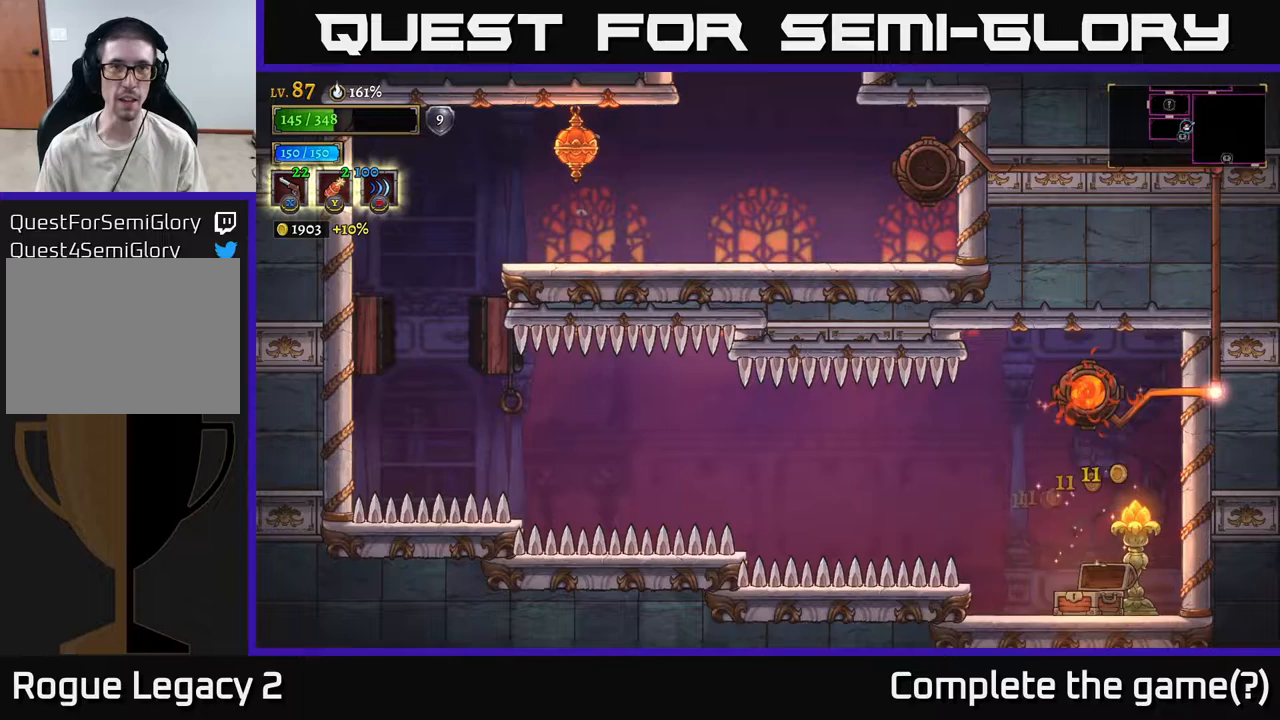
Gameplay with a controller (Xbox layout); each line is a JSON object with the inputs held at the frame after it. "events" lists button and stick changes between this image and that frame as [ms after this image, input, new state], when the widget could be followed in between.
{"buttons": [], "left_stick": "center", "right_stick": "center", "events": []}
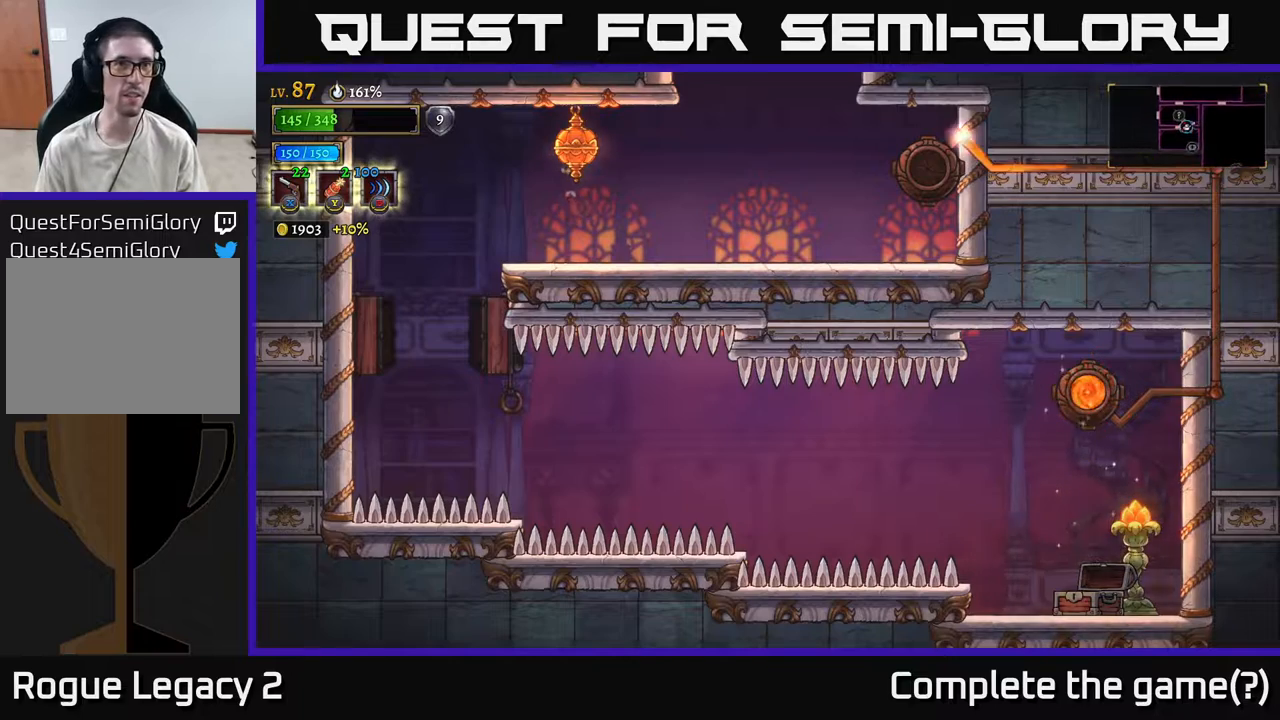
{"buttons": [], "left_stick": "left", "right_stick": "center", "events": [[483, "left_stick", "left"]]}
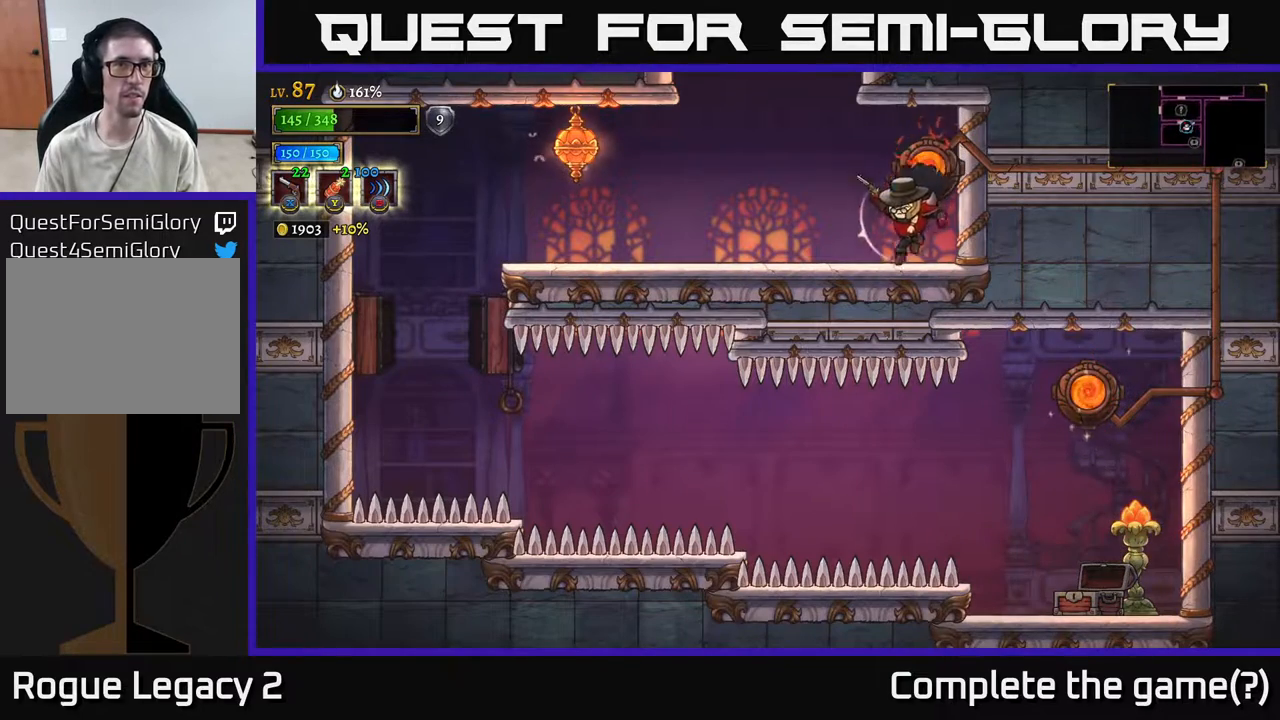
{"buttons": ["A"], "left_stick": "left", "right_stick": "center", "events": [[200, "A", "down"]]}
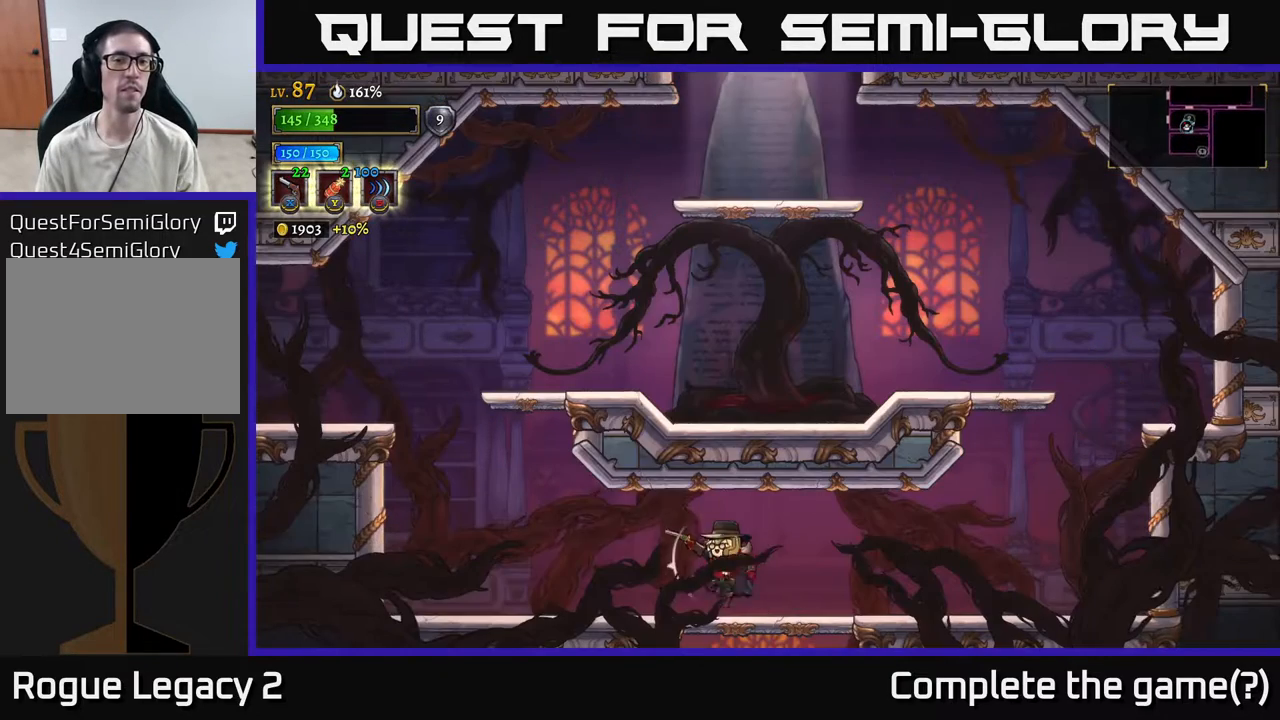
{"buttons": [], "left_stick": "left", "right_stick": "center", "events": [[17, "left_stick", "center"], [150, "left_stick", "left"], [183, "A", "up"], [367, "A", "down"], [483, "A", "up"]]}
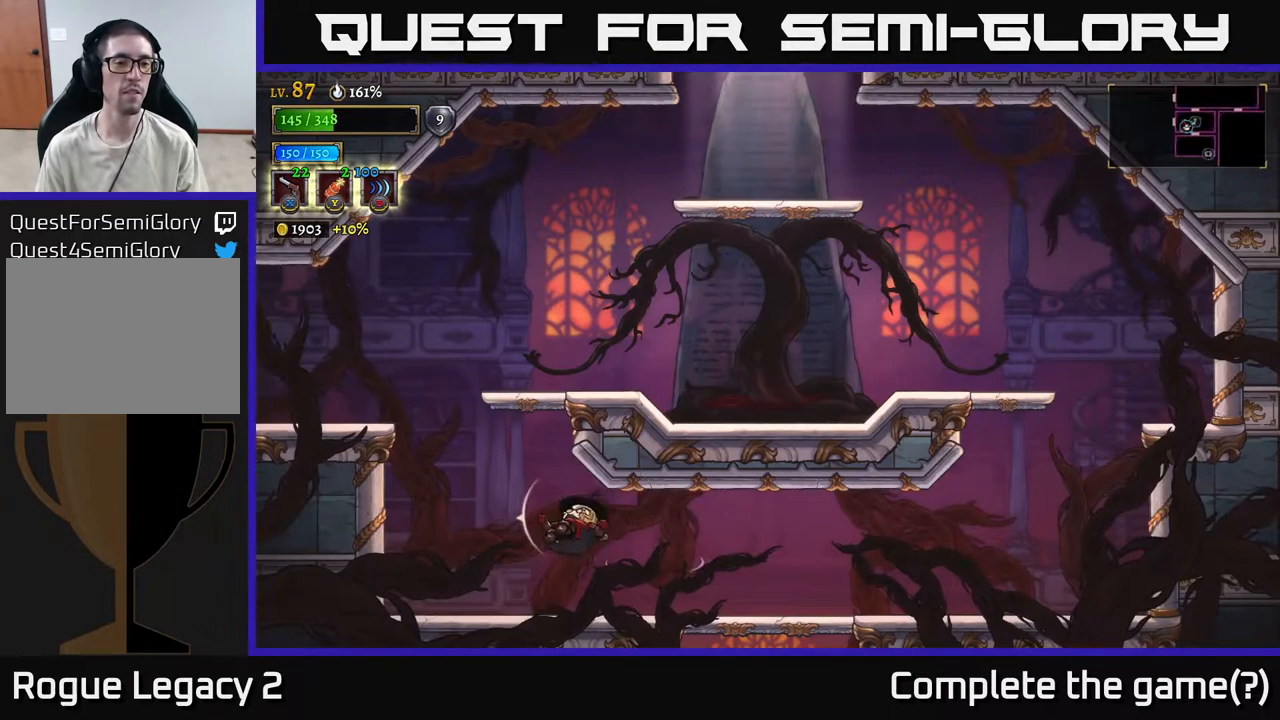
{"buttons": ["A"], "left_stick": "left", "right_stick": "center", "events": [[283, "A", "down"]]}
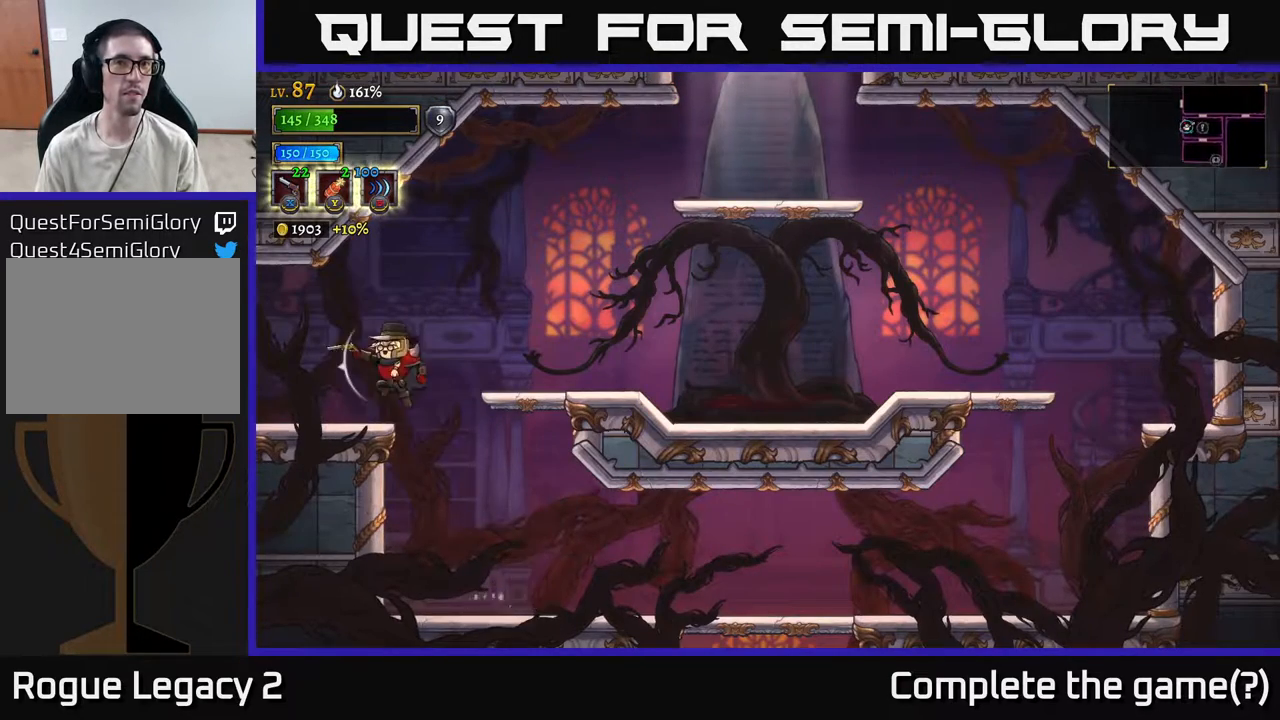
{"buttons": [], "left_stick": "left", "right_stick": "center", "events": [[217, "A", "up"], [283, "L2", "down"], [500, "L2", "up"]]}
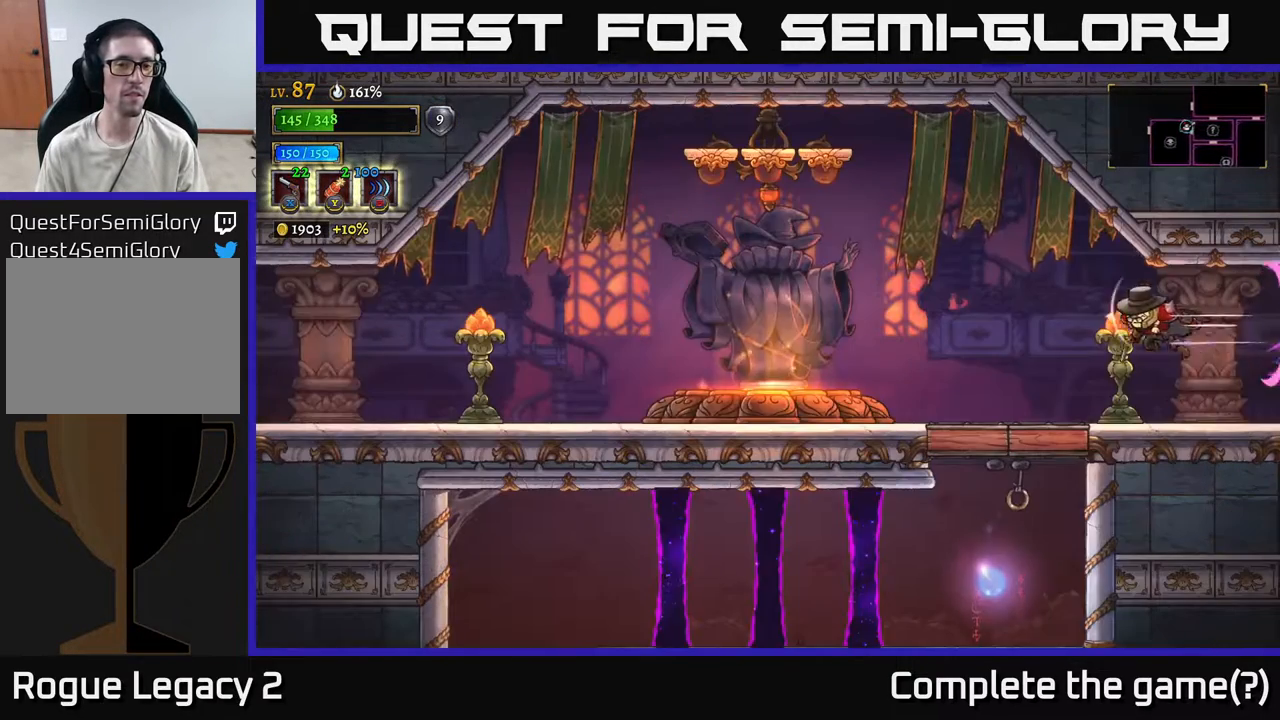
{"buttons": [], "left_stick": "left", "right_stick": "center", "events": []}
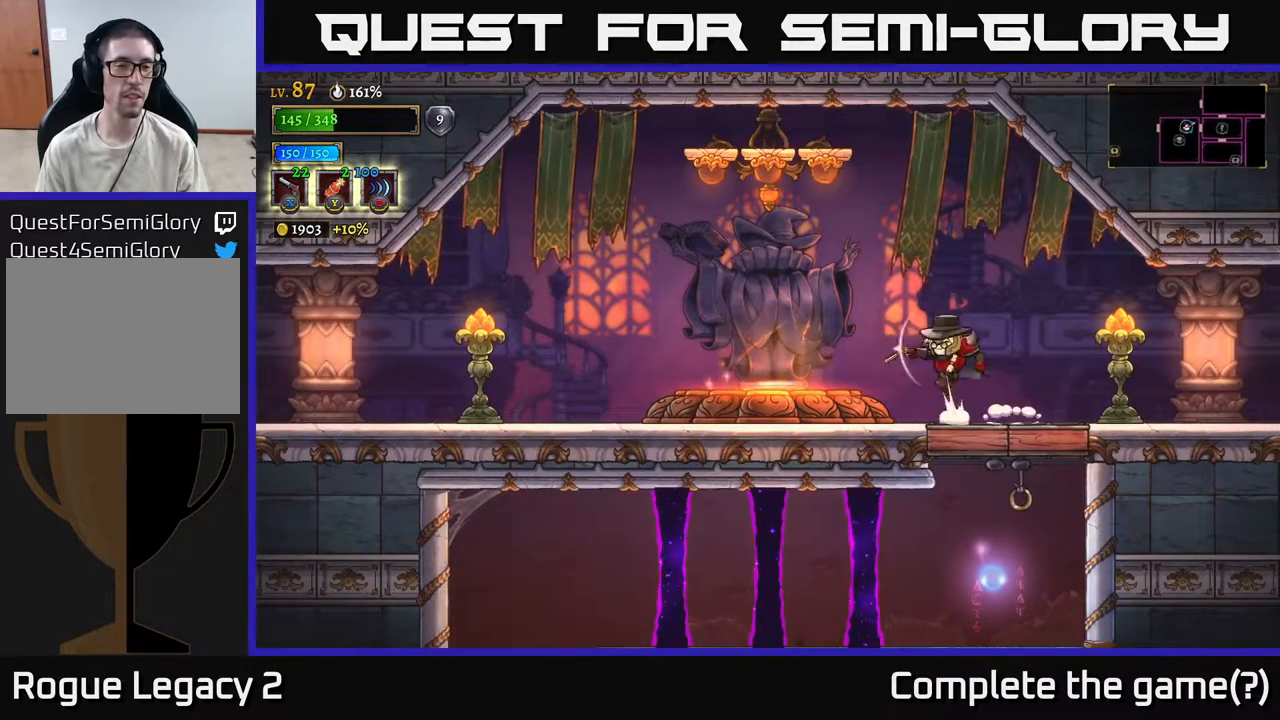
{"buttons": ["A"], "left_stick": "left", "right_stick": "center", "events": [[33, "A", "down"], [300, "X", "down"], [467, "X", "up"]]}
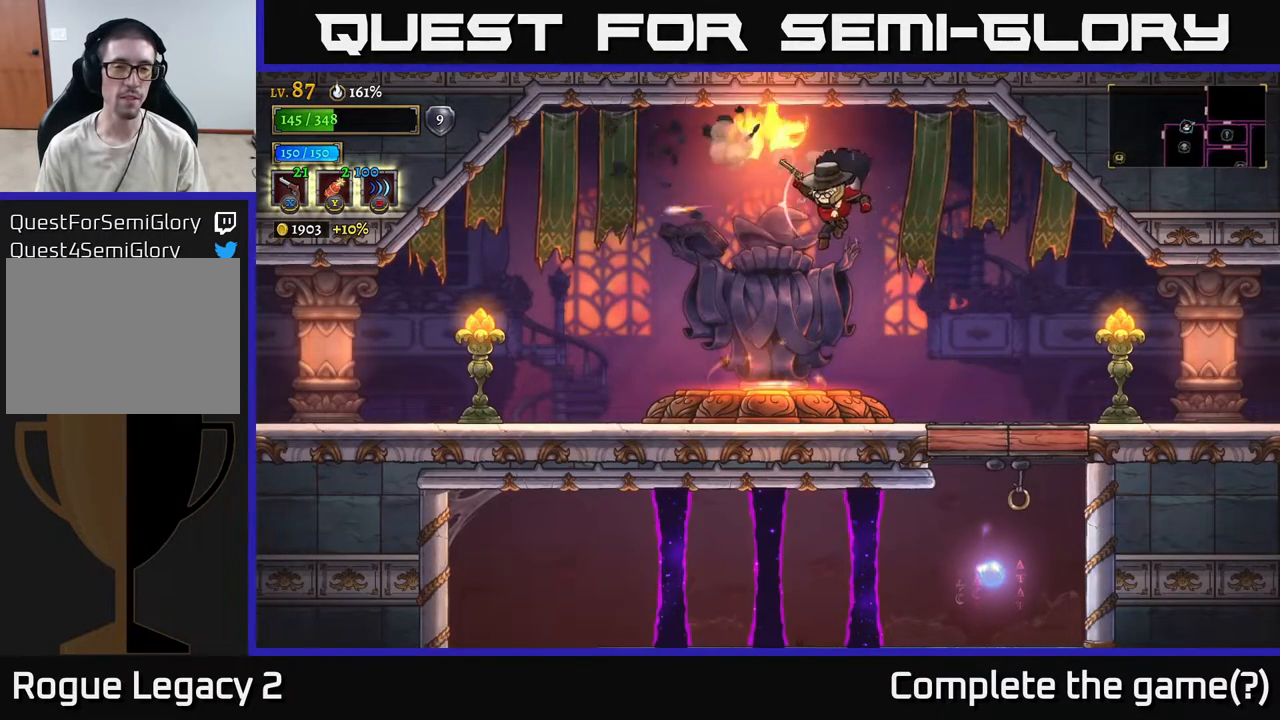
{"buttons": ["X"], "left_stick": "left", "right_stick": "center", "events": [[17, "A", "up"], [500, "X", "down"]]}
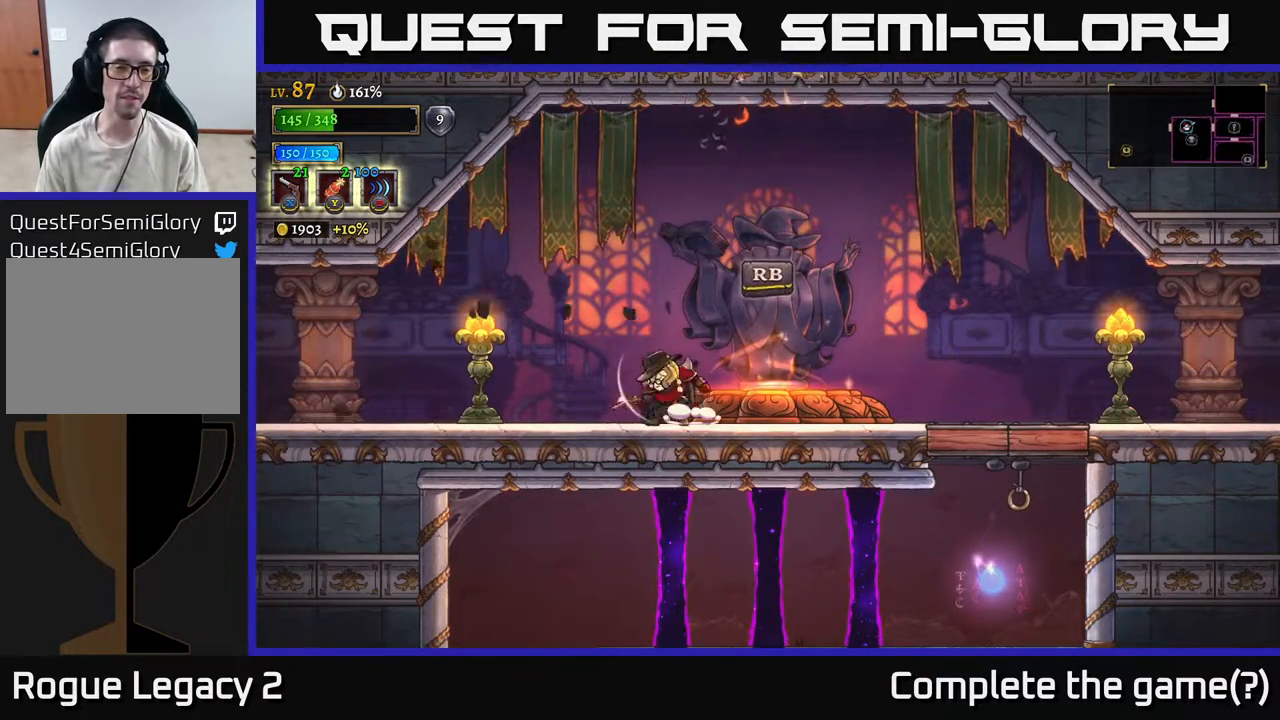
{"buttons": ["X"], "left_stick": "left", "right_stick": "center", "events": [[150, "X", "up"], [483, "X", "down"]]}
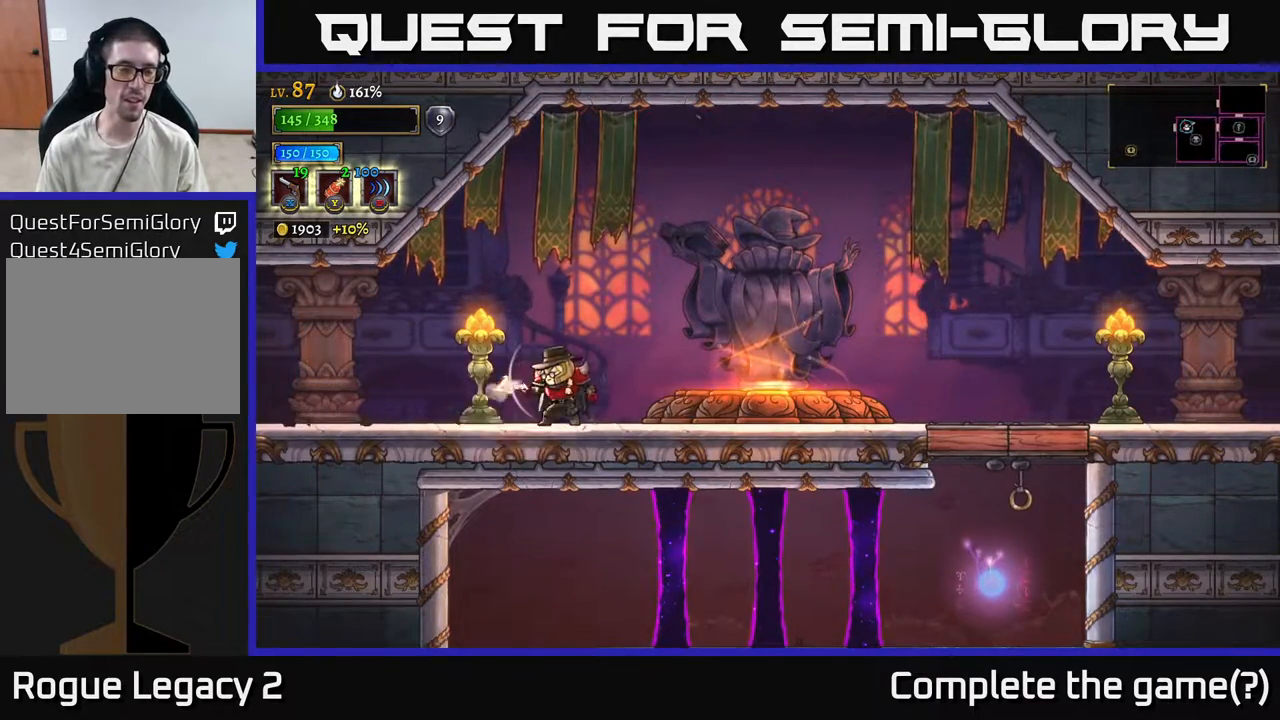
{"buttons": [], "left_stick": "left", "right_stick": "center", "events": [[33, "X", "up"]]}
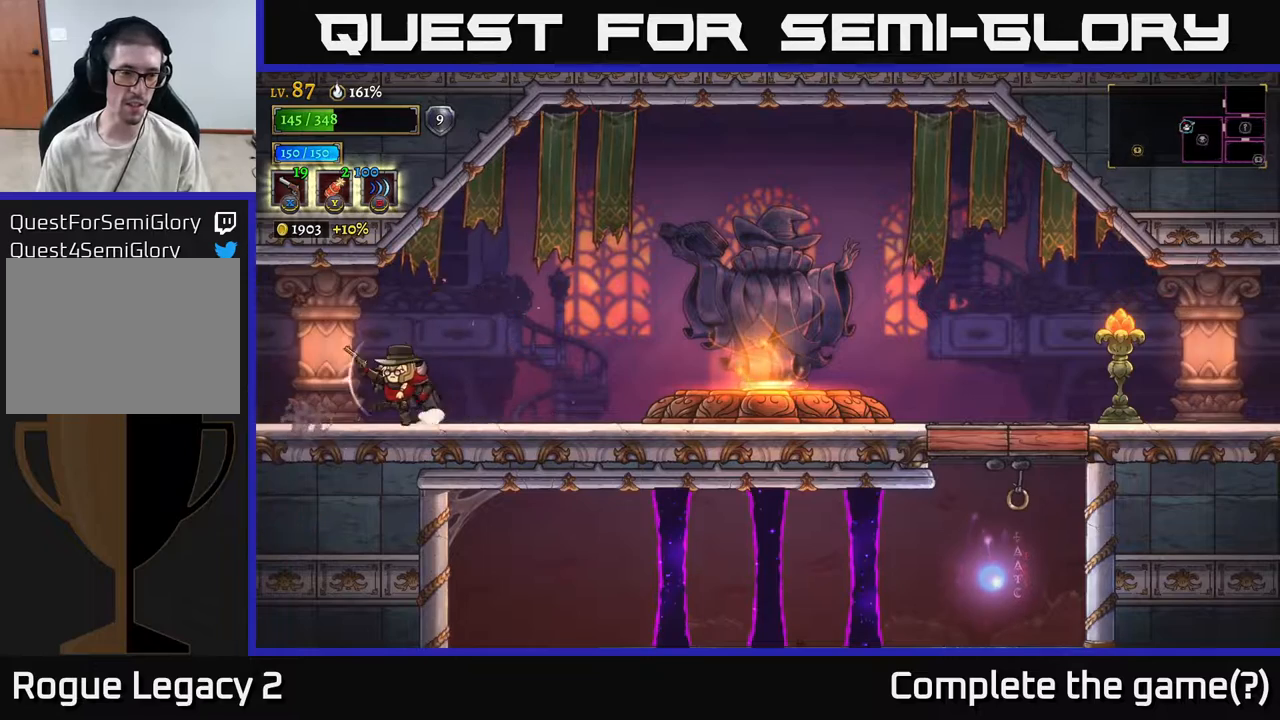
{"buttons": [], "left_stick": "right", "right_stick": "center", "events": [[83, "left_stick", "center"], [167, "left_stick", "right"]]}
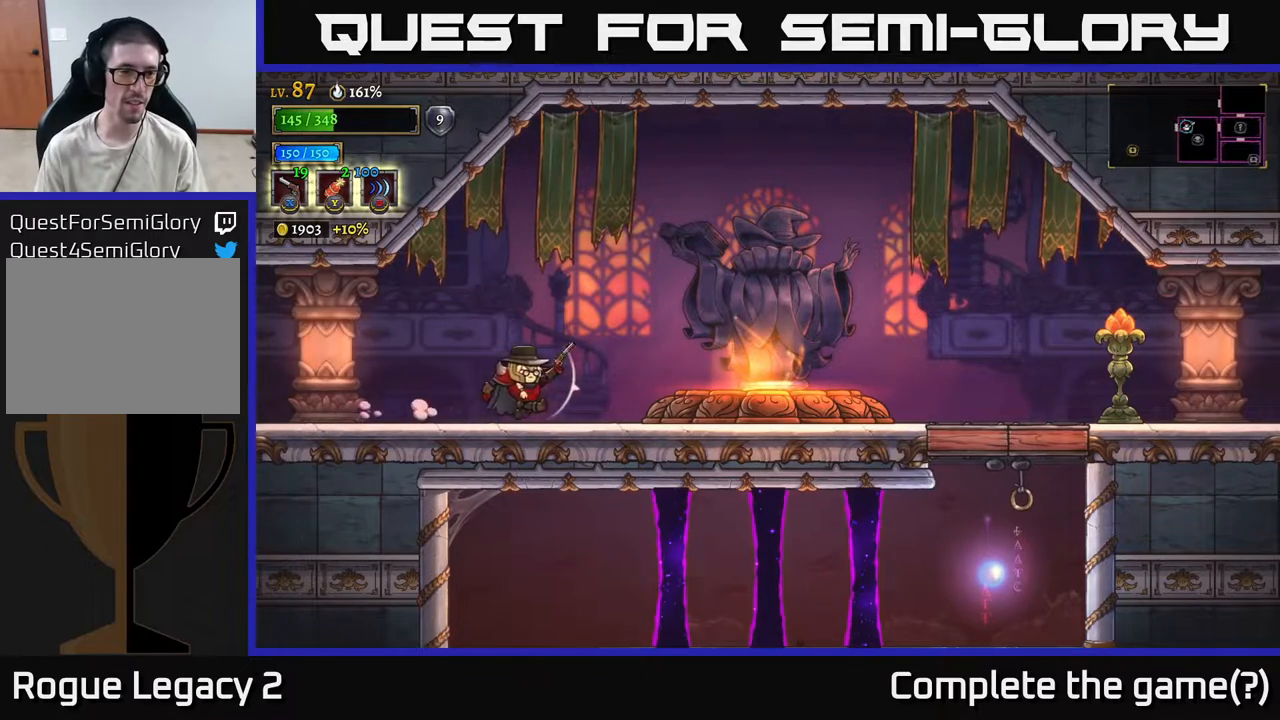
{"buttons": [], "left_stick": "center", "right_stick": "center", "events": [[233, "left_stick", "center"]]}
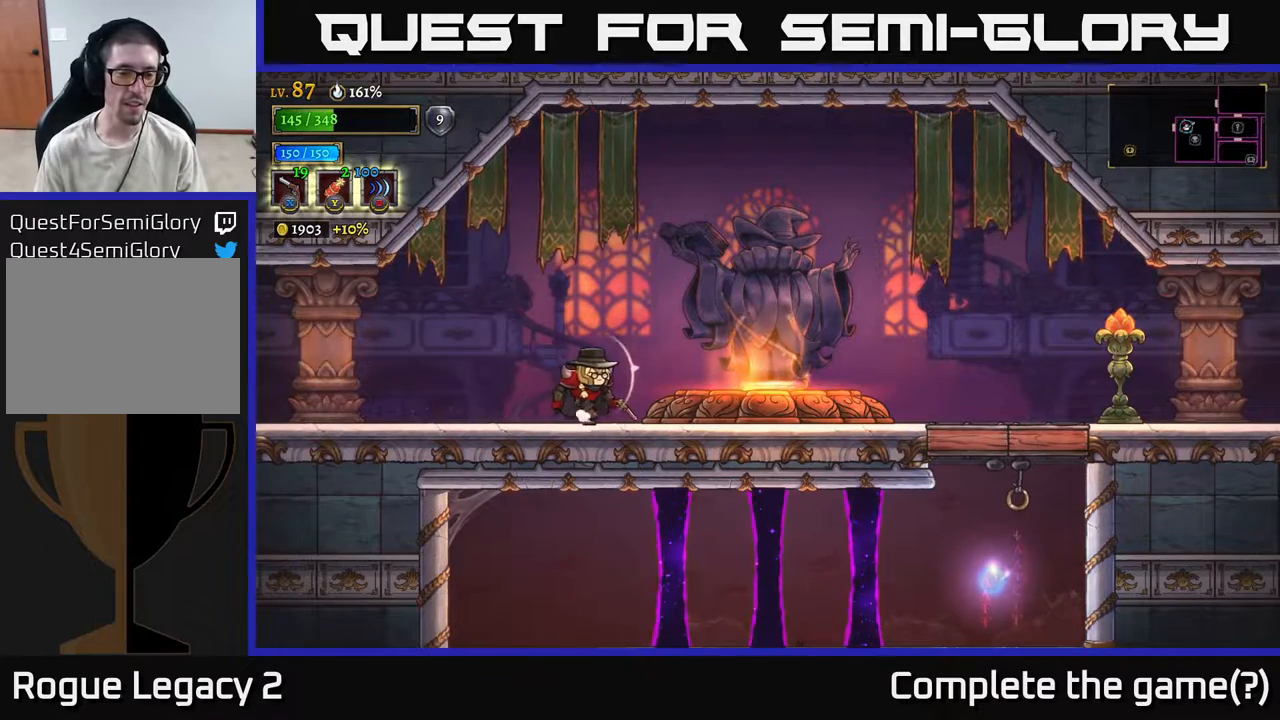
{"buttons": [], "left_stick": "right", "right_stick": "center", "events": [[17, "R1", "down"], [17, "left_stick", "right"], [167, "R1", "up"]]}
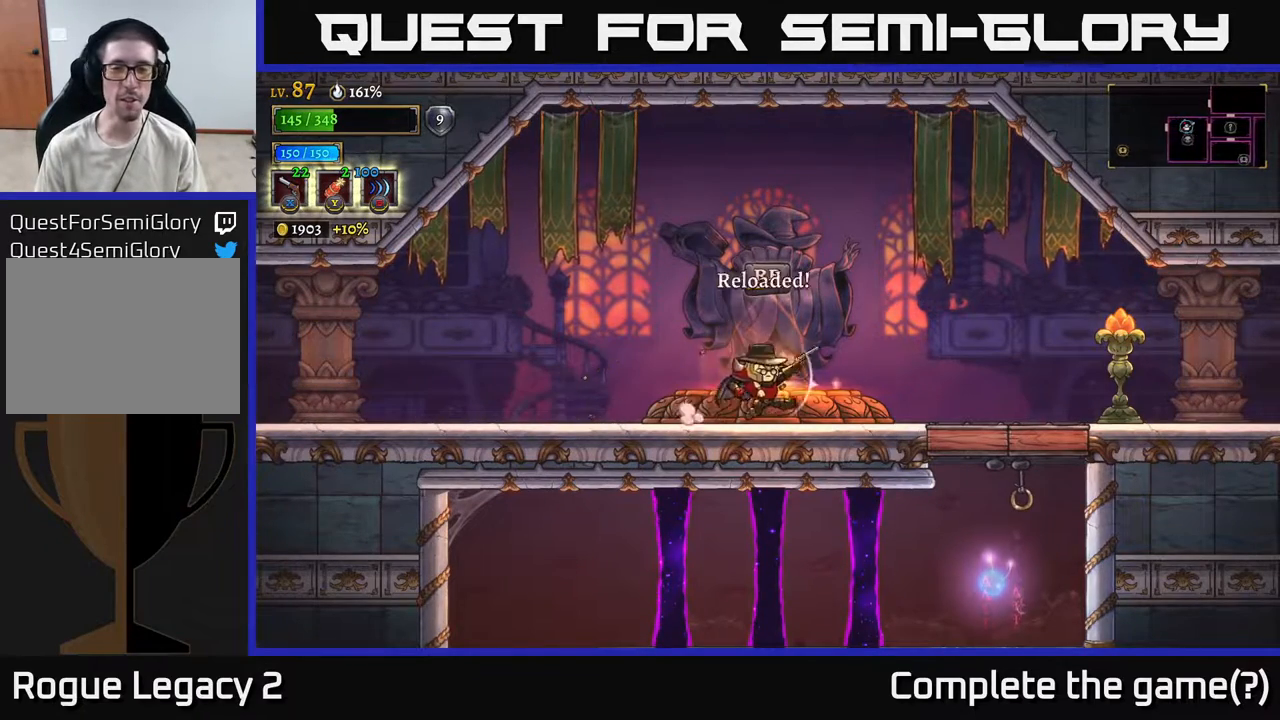
{"buttons": [], "left_stick": "right", "right_stick": "center", "events": []}
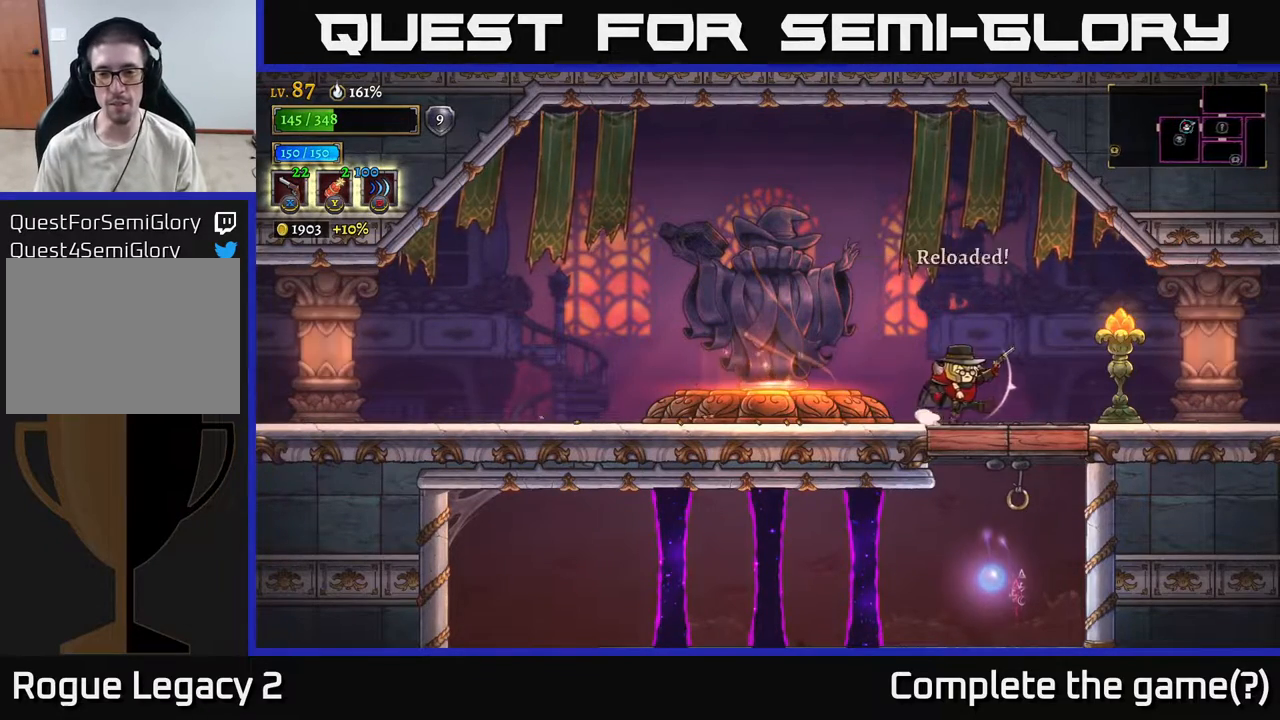
{"buttons": [], "left_stick": "left", "right_stick": "center", "events": [[183, "left_stick", "center"], [350, "left_stick", "down"], [417, "left_stick", "left"]]}
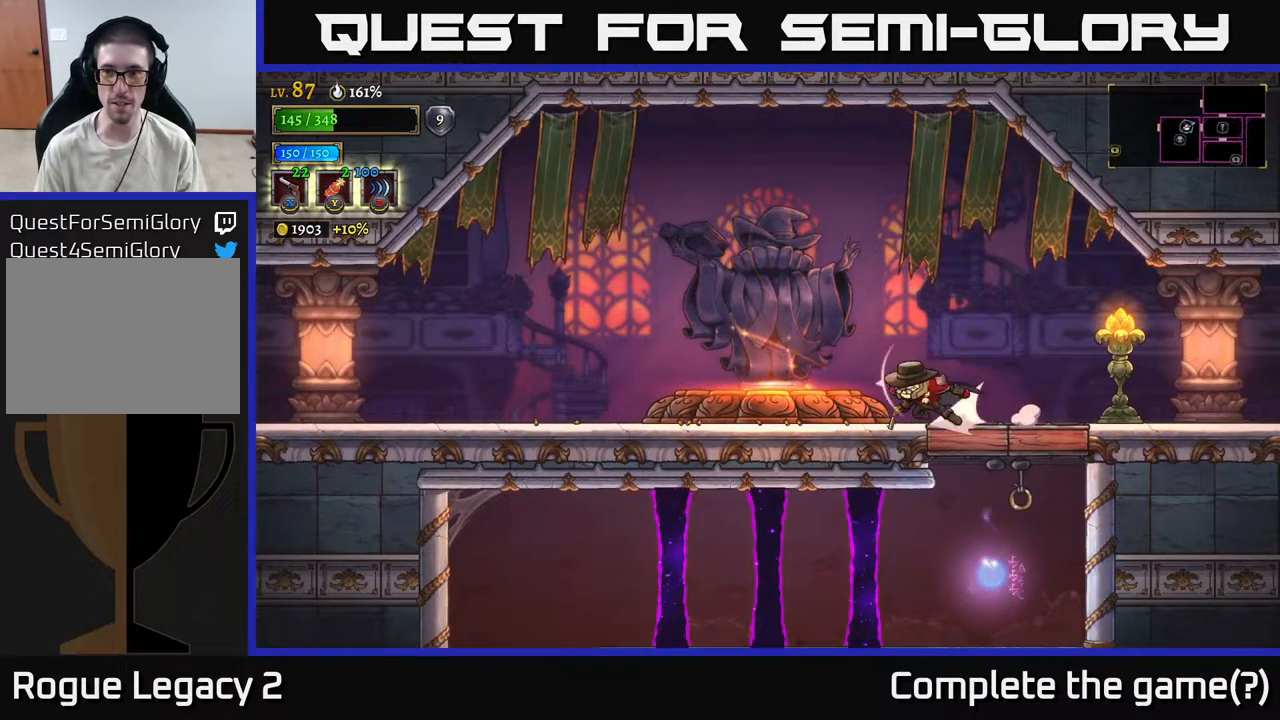
{"buttons": [], "left_stick": "left", "right_stick": "center", "events": [[17, "L2", "down"], [283, "L2", "up"]]}
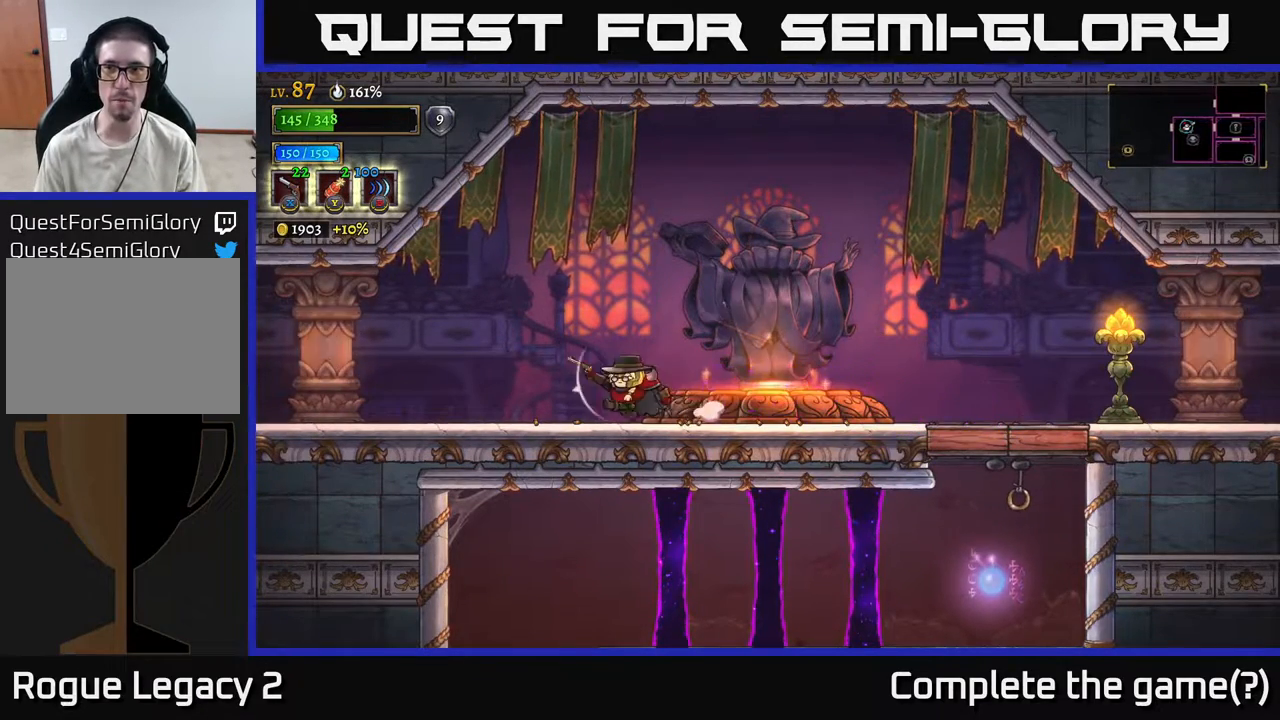
{"buttons": [], "left_stick": "left", "right_stick": "center", "events": [[100, "L2", "down"], [483, "L2", "up"]]}
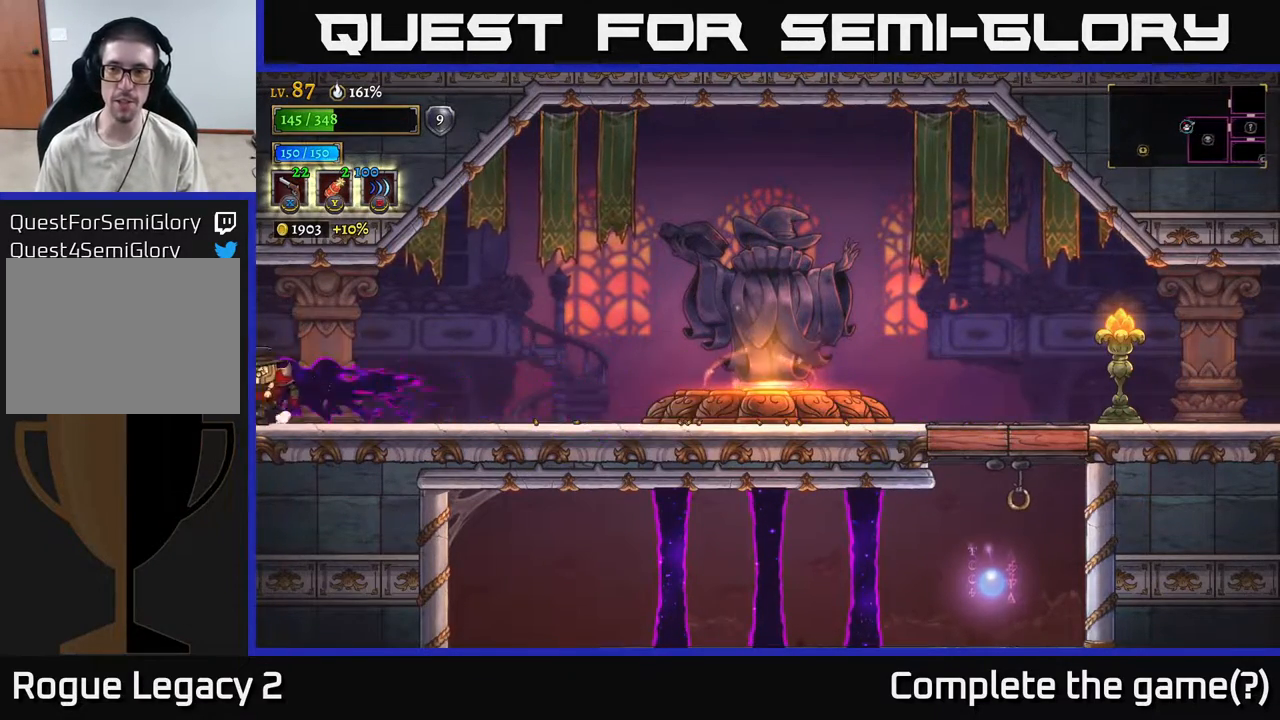
{"buttons": [], "left_stick": "left", "right_stick": "center", "events": [[167, "left_stick", "center"], [500, "left_stick", "left"]]}
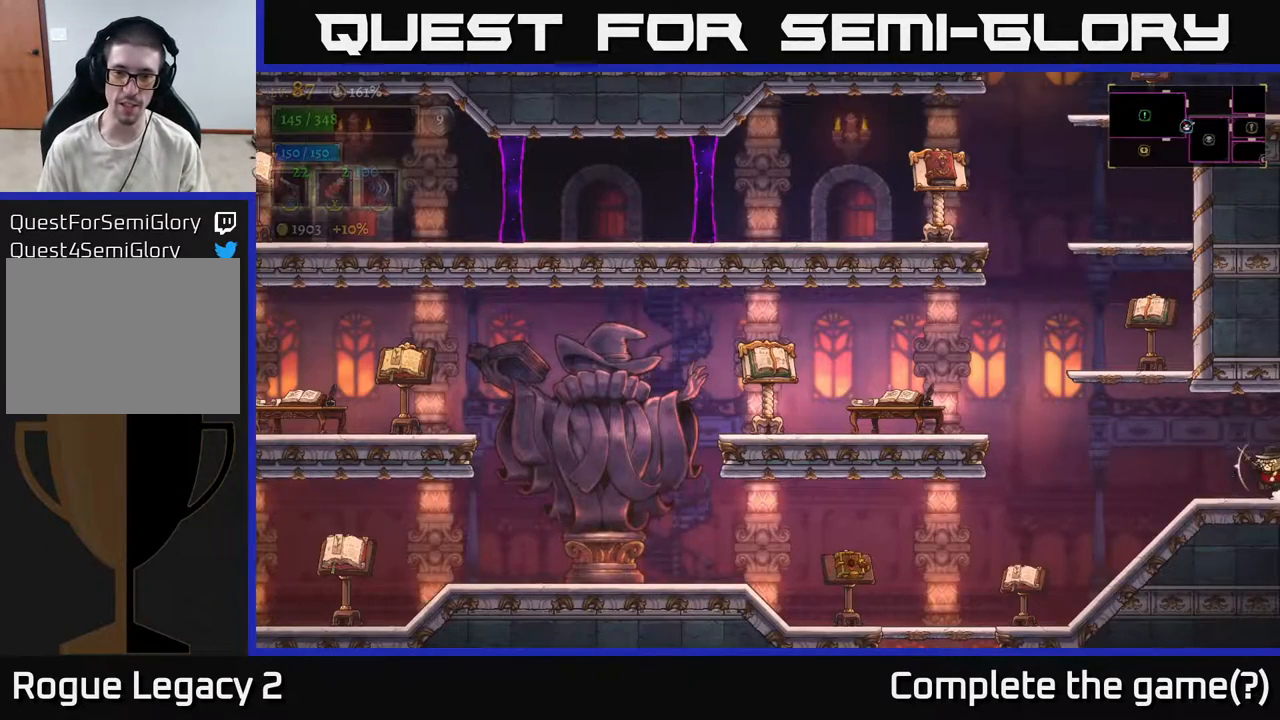
{"buttons": [], "left_stick": "left", "right_stick": "center", "events": []}
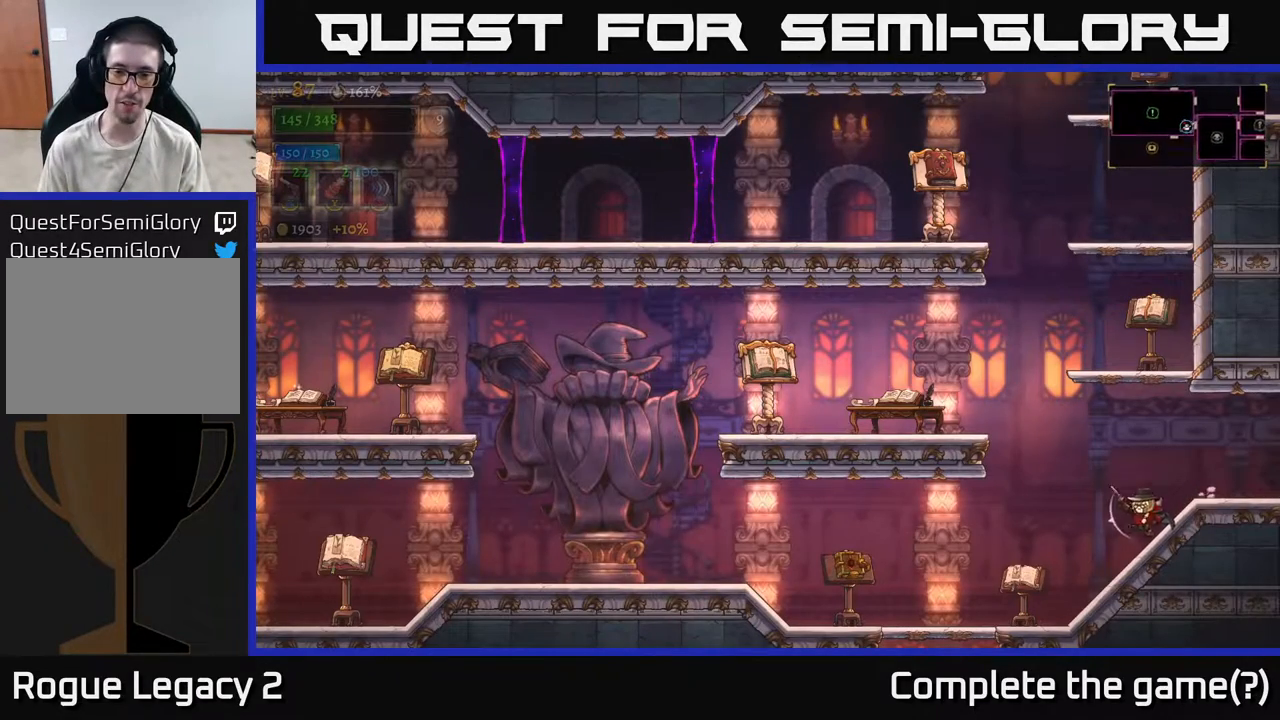
{"buttons": [], "left_stick": "left", "right_stick": "center", "events": [[300, "X", "down"], [400, "X", "up"]]}
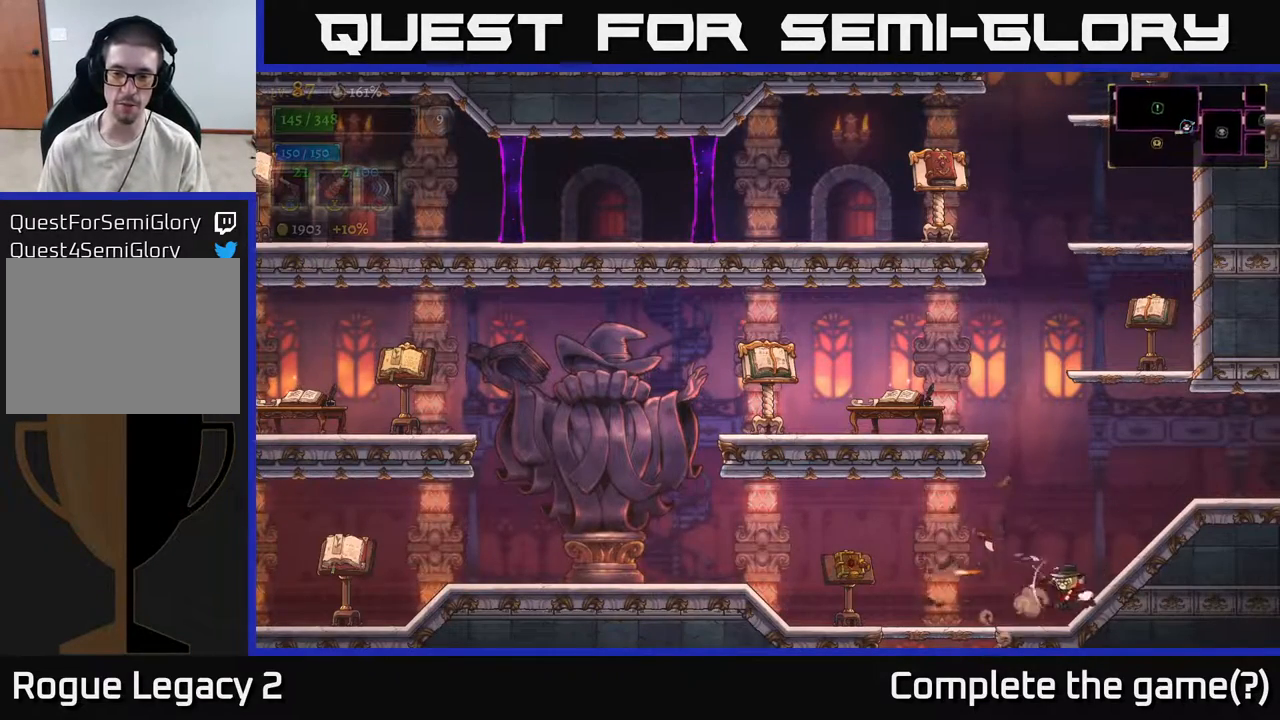
{"buttons": [], "left_stick": "left", "right_stick": "center", "events": [[183, "X", "down"], [250, "X", "up"]]}
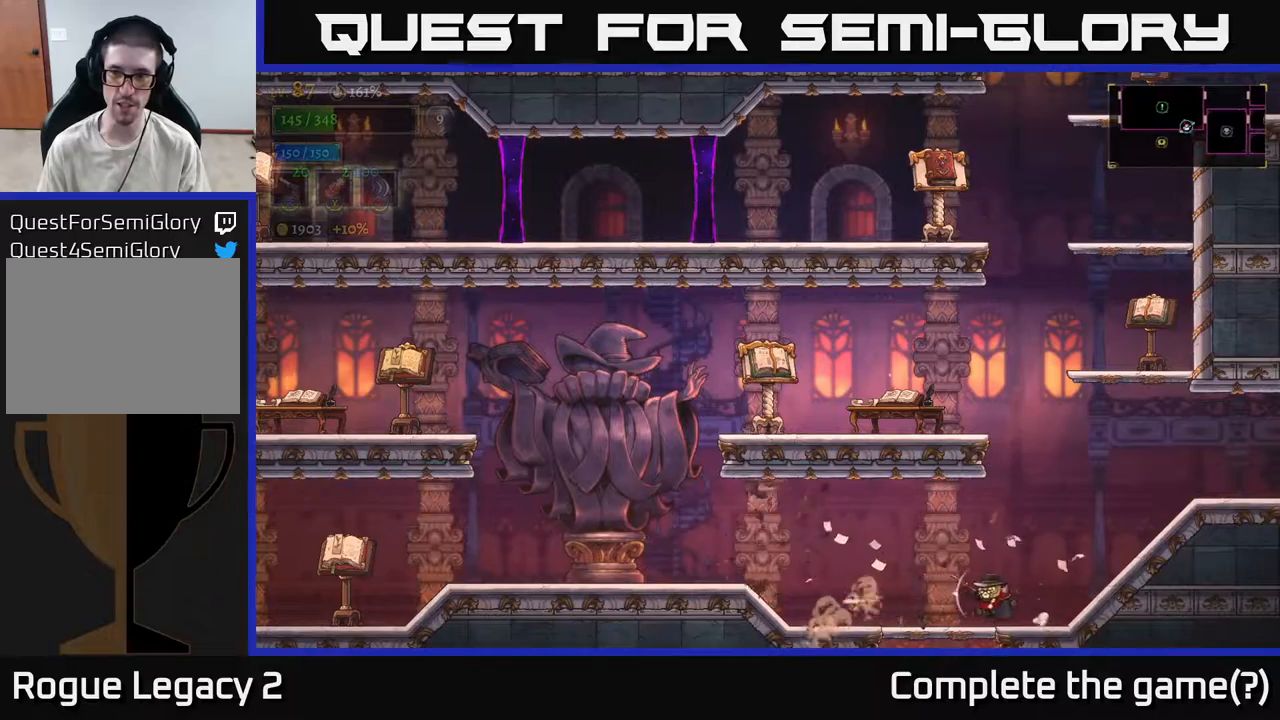
{"buttons": [], "left_stick": "down-left", "right_stick": "center", "events": [[133, "left_stick", "down-left"], [217, "A", "down"], [267, "left_stick", "down"], [350, "A", "up"], [467, "left_stick", "down-left"]]}
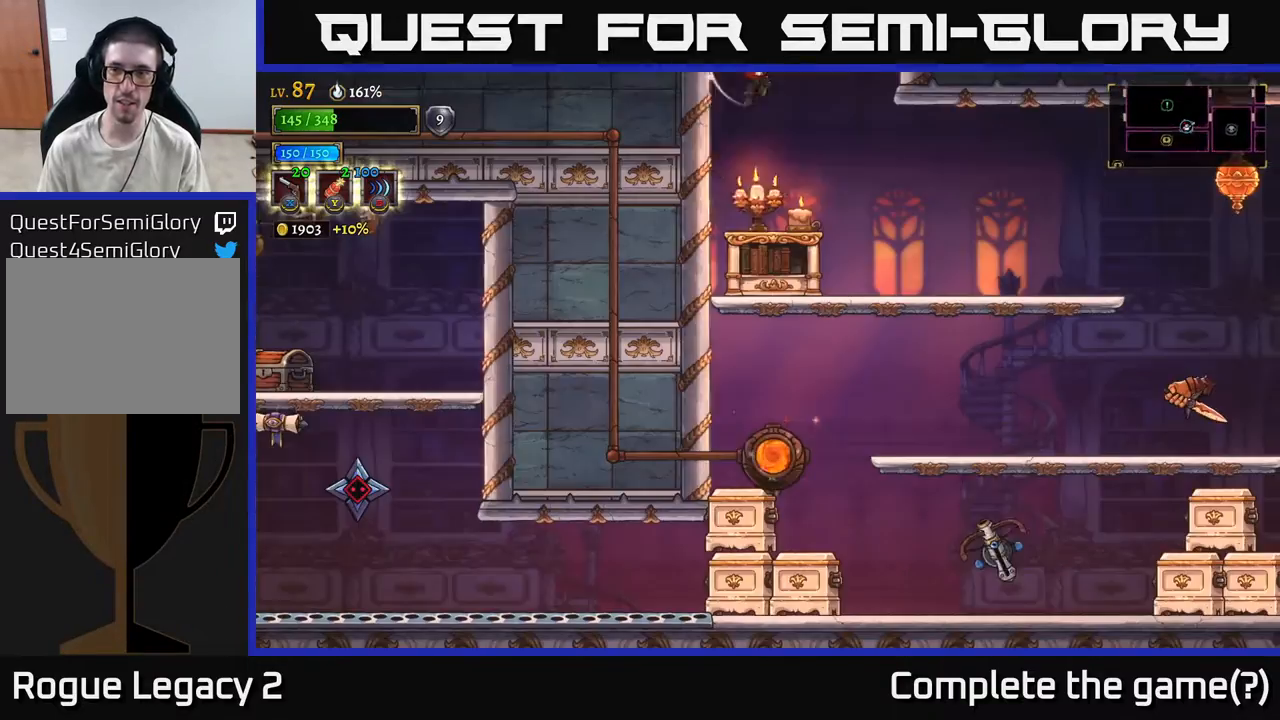
{"buttons": [], "left_stick": "center", "right_stick": "center", "events": [[83, "left_stick", "center"]]}
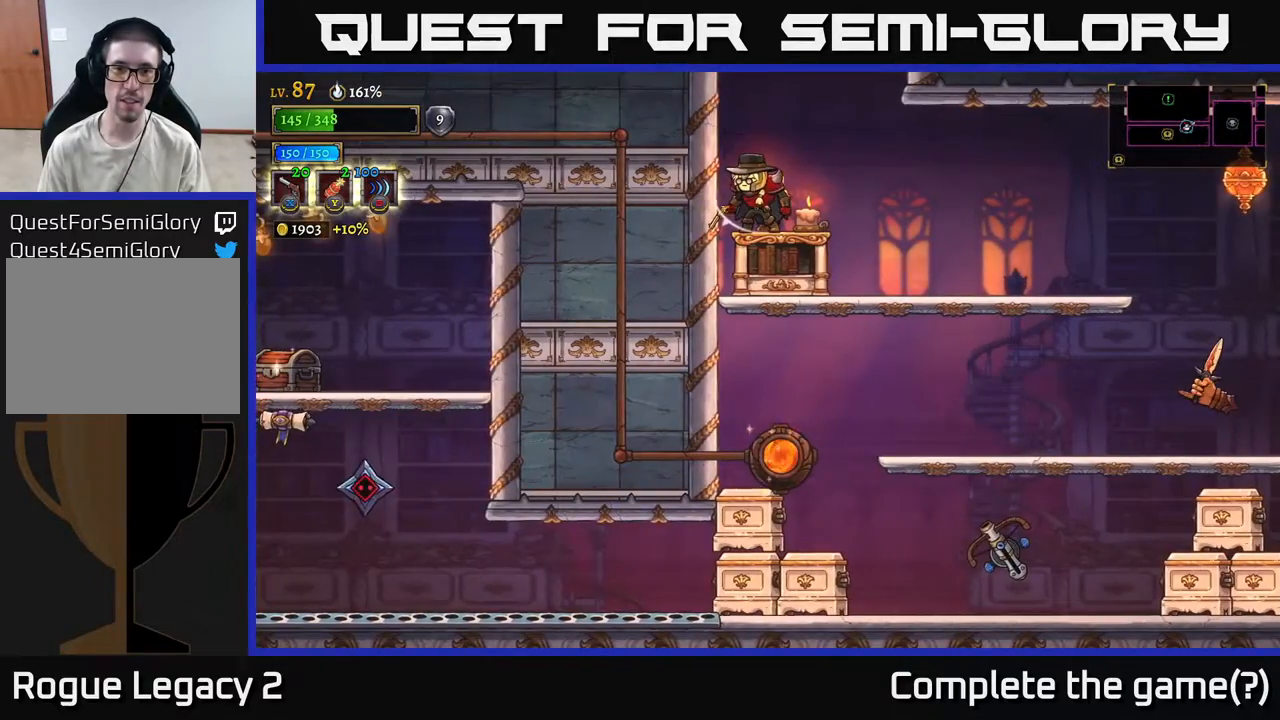
{"buttons": [], "left_stick": "down", "right_stick": "center", "events": [[483, "left_stick", "down"]]}
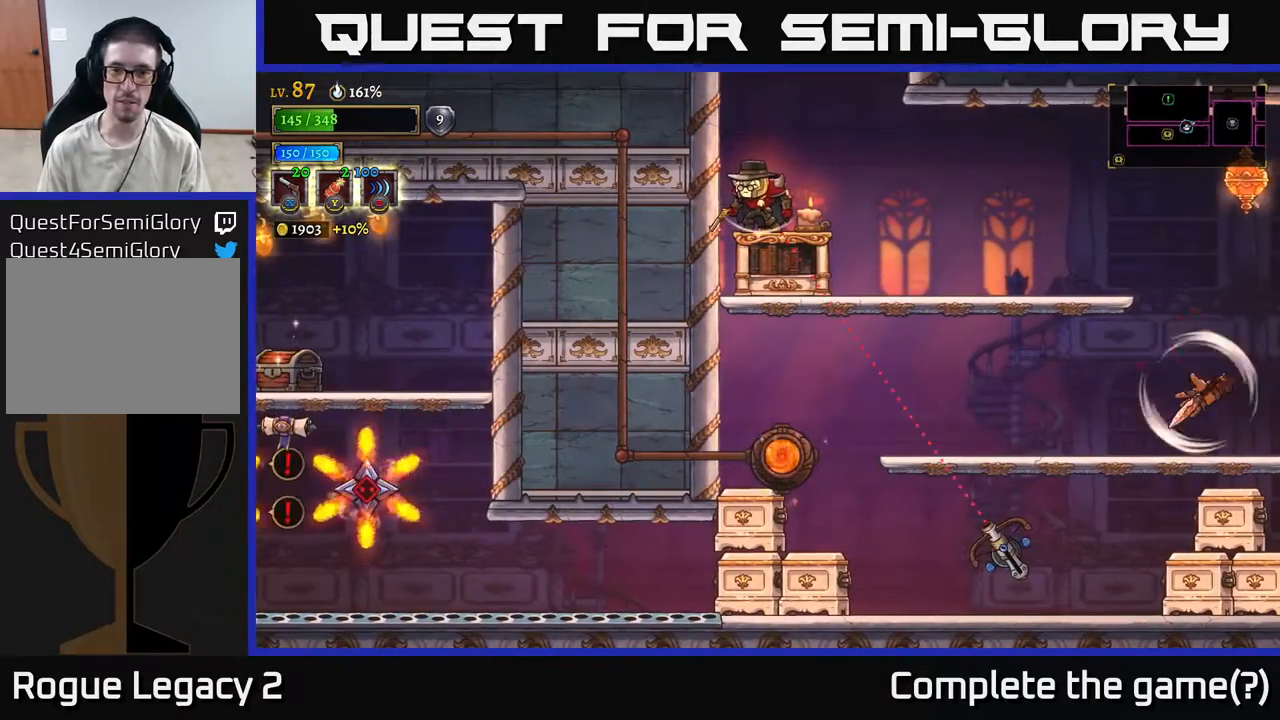
{"buttons": [], "left_stick": "center", "right_stick": "center", "events": [[100, "A", "down"], [183, "A", "up"], [300, "left_stick", "center"]]}
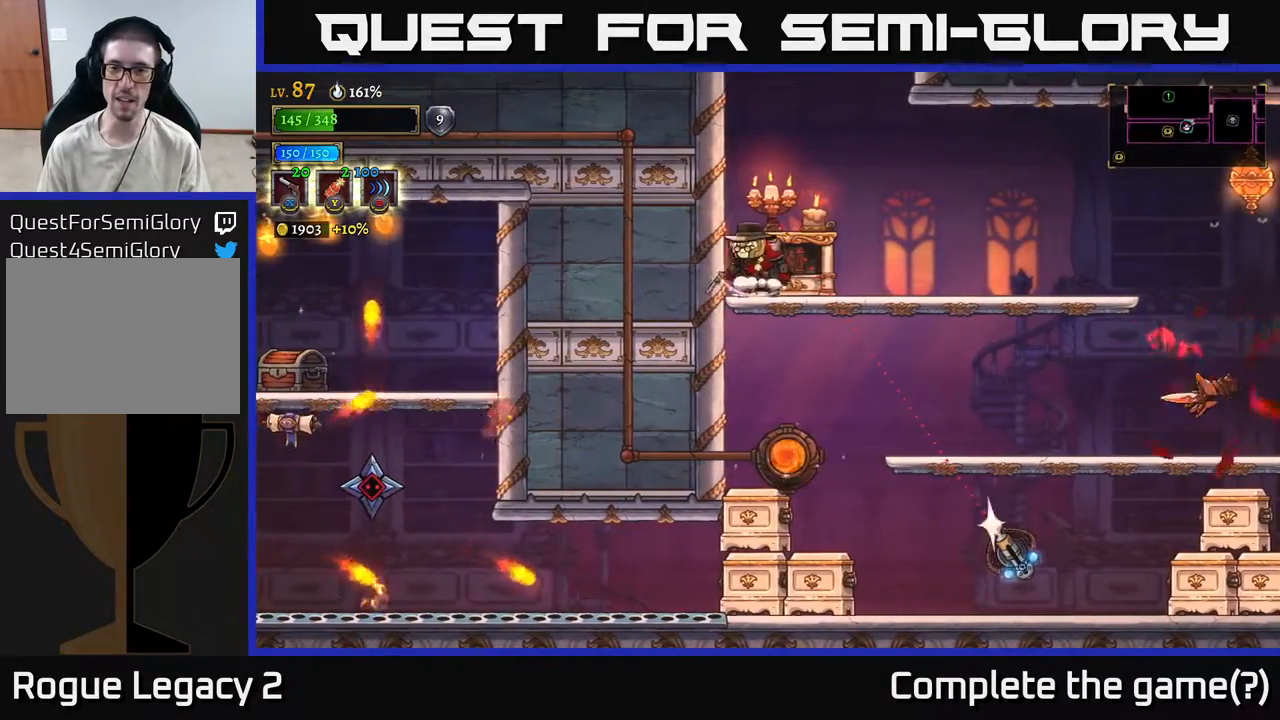
{"buttons": [], "left_stick": "down", "right_stick": "center", "events": [[33, "left_stick", "down"], [100, "A", "down"], [250, "A", "up"], [317, "left_stick", "down-right"], [467, "left_stick", "down"]]}
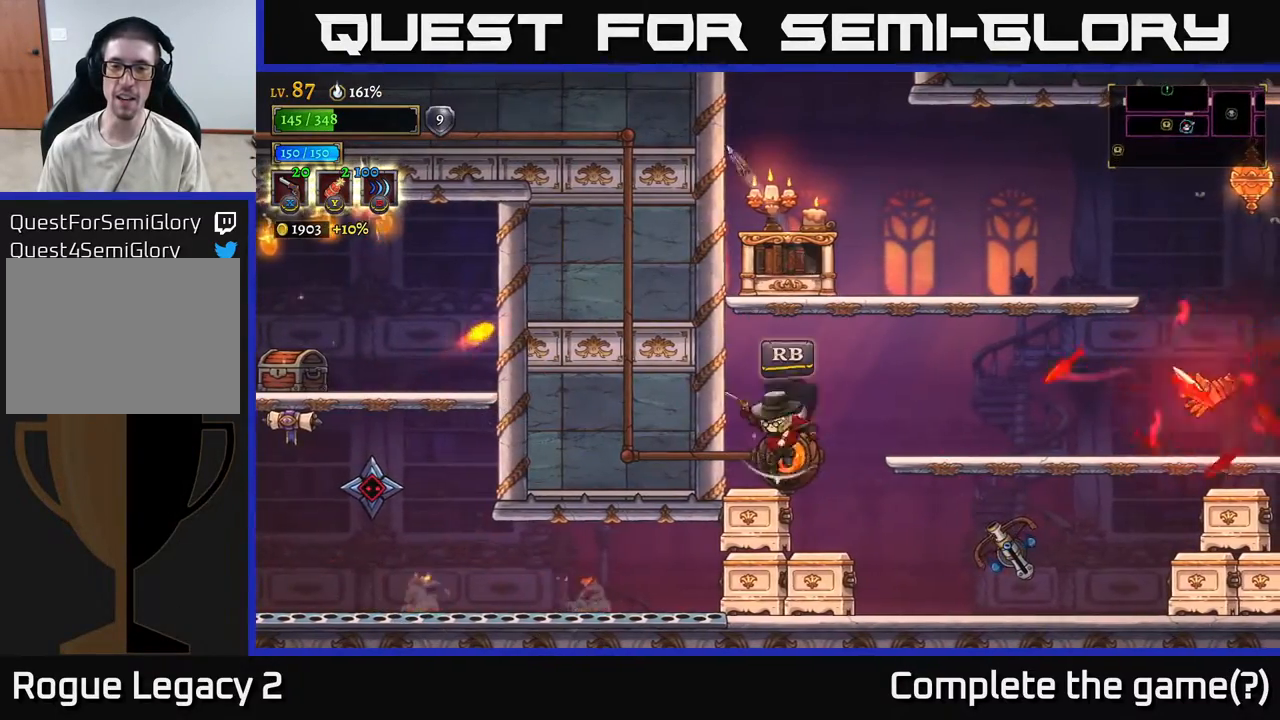
{"buttons": ["X"], "left_stick": "down-right", "right_stick": "center", "events": [[67, "left_stick", "down-right"], [283, "X", "down"]]}
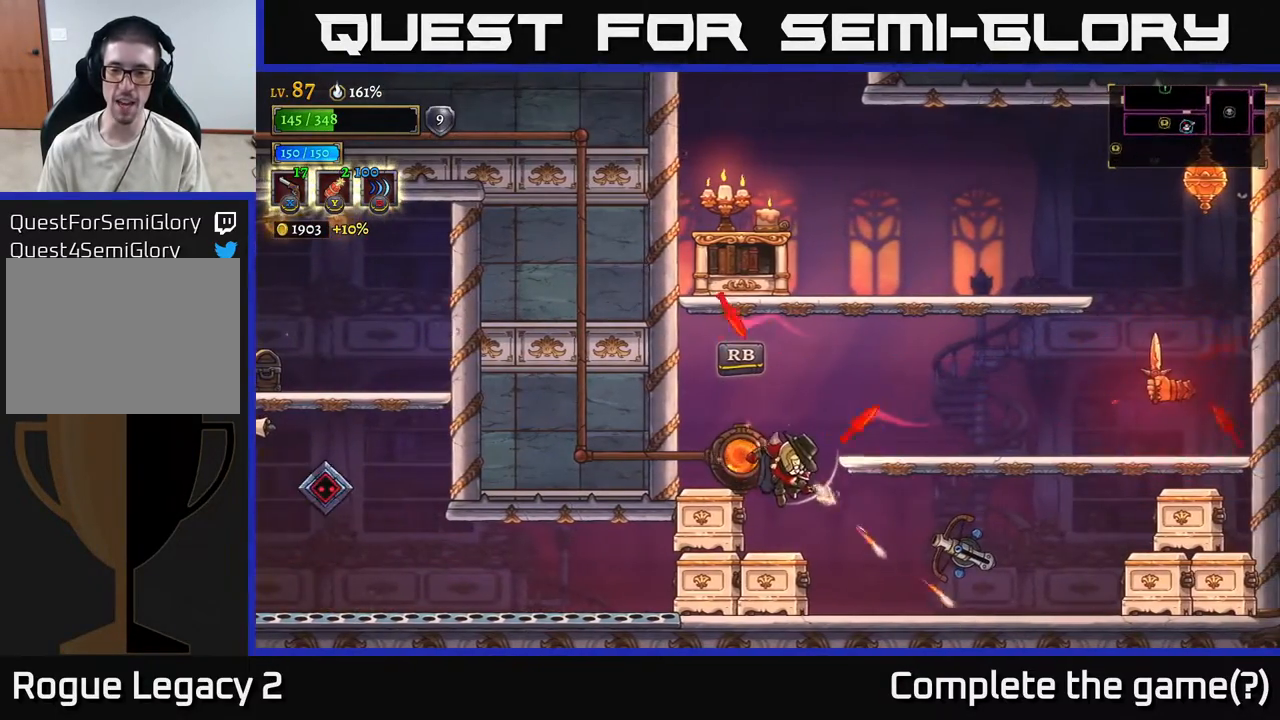
{"buttons": ["X"], "left_stick": "down-right", "right_stick": "center", "events": [[67, "X", "up"], [417, "X", "down"]]}
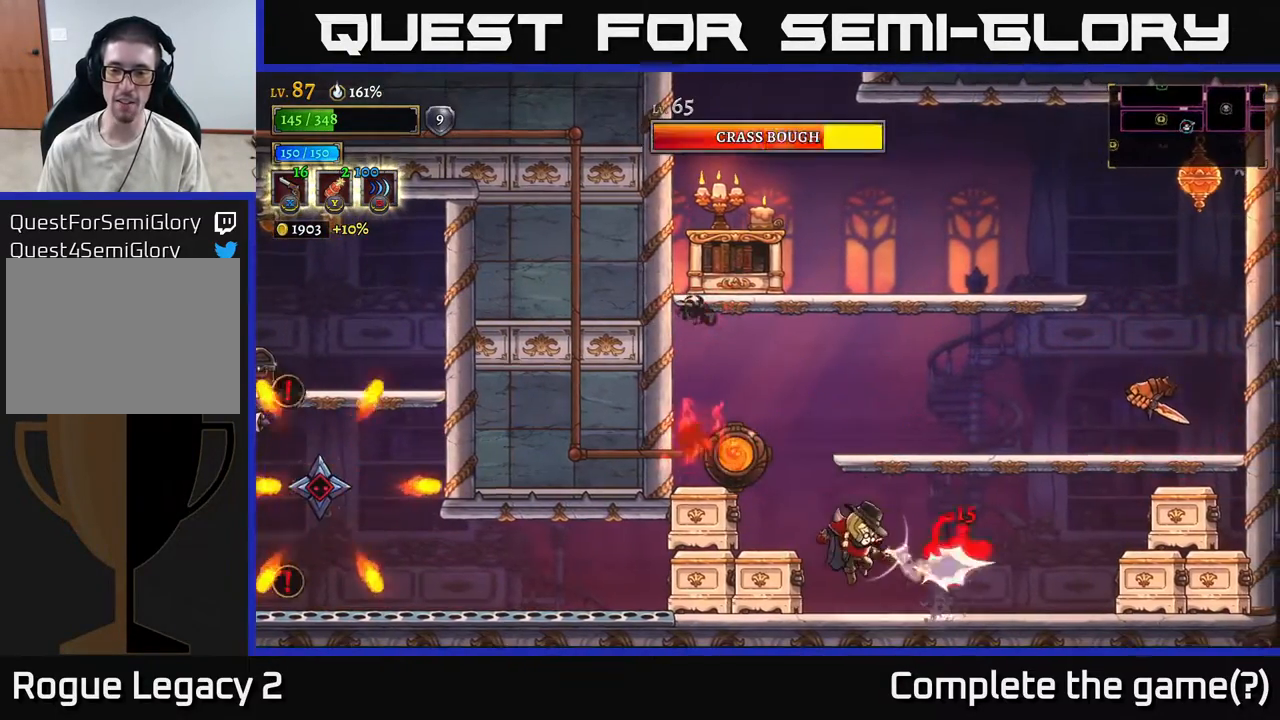
{"buttons": ["X"], "left_stick": "right", "right_stick": "center", "events": [[17, "left_stick", "right"]]}